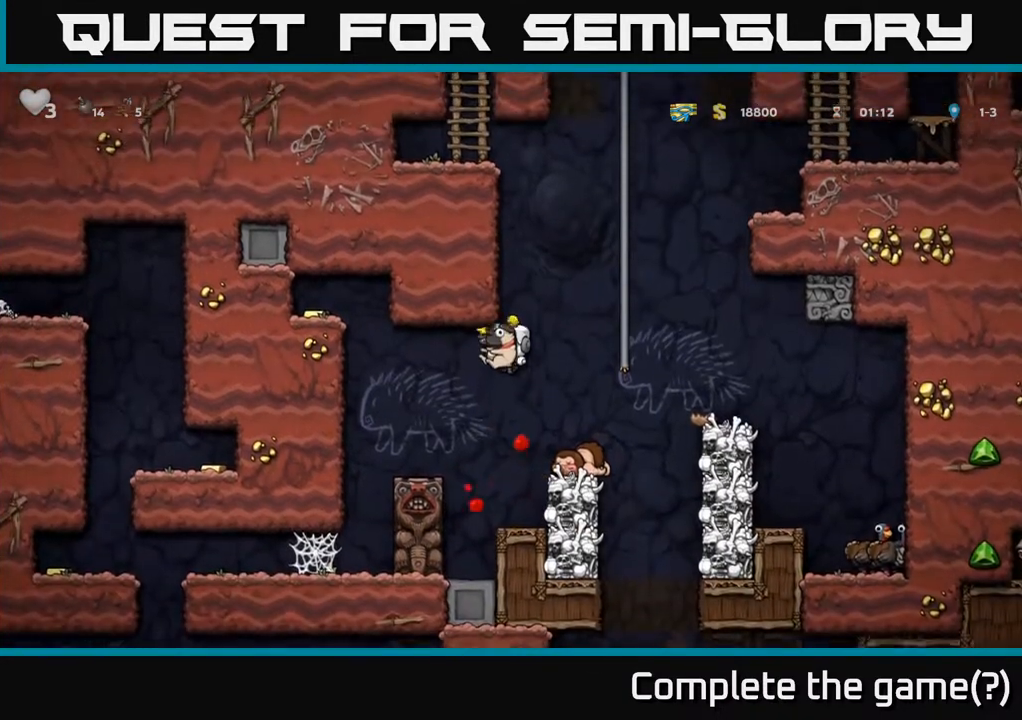
Gameplay with a controller (Xbox layout); each line is a JSON object with the inputs held at the frame after it. "events" lists button and stick changes between this image and that frame as [ms after this image, input, new state], when the widget could be followed in between.
{"buttons": ["A", "DPAD_RIGHT"], "left_stick": "center", "right_stick": "center", "events": [[33, "DPAD_RIGHT", "up"], [50, "A", "up"], [267, "DPAD_RIGHT", "down"], [367, "A", "down"]]}
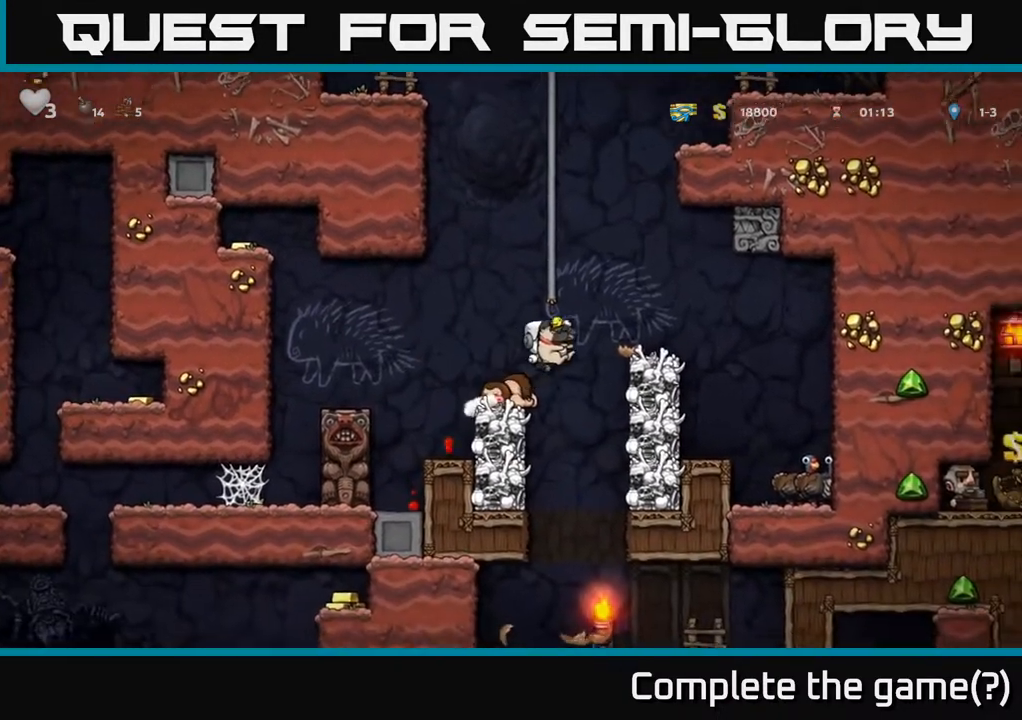
{"buttons": ["DPAD_DOWN"], "left_stick": "center", "right_stick": "center", "events": [[183, "DPAD_RIGHT", "up"], [200, "A", "up"], [250, "DPAD_LEFT", "down"], [317, "DPAD_LEFT", "up"], [450, "DPAD_DOWN", "down"]]}
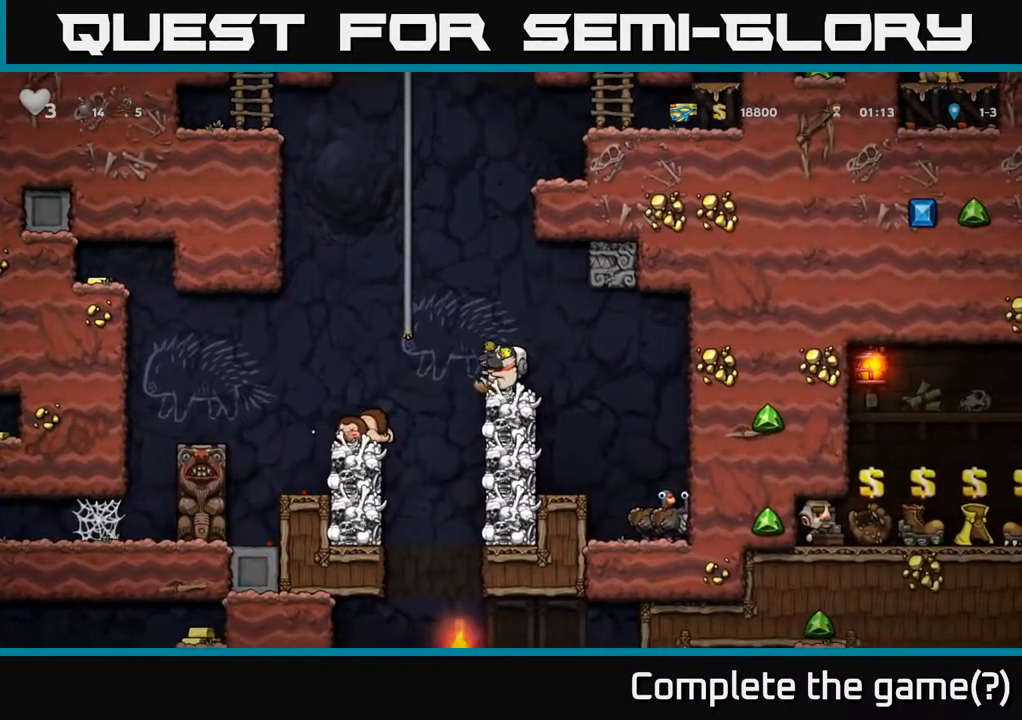
{"buttons": ["DPAD_DOWN"], "left_stick": "center", "right_stick": "center", "events": []}
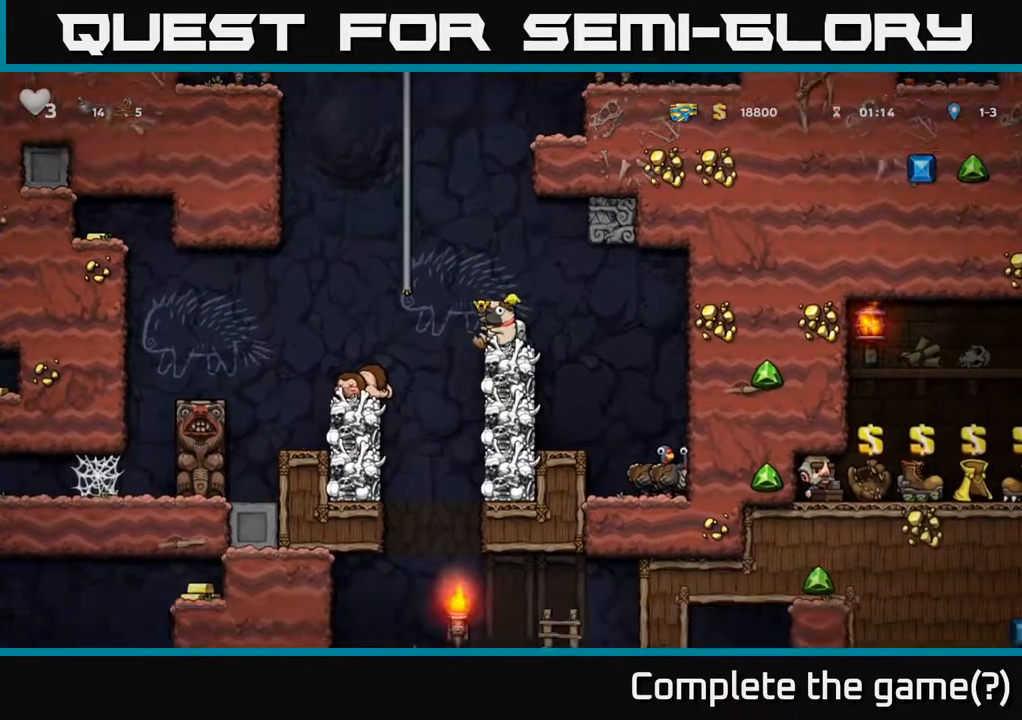
{"buttons": ["DPAD_DOWN"], "left_stick": "center", "right_stick": "center", "events": []}
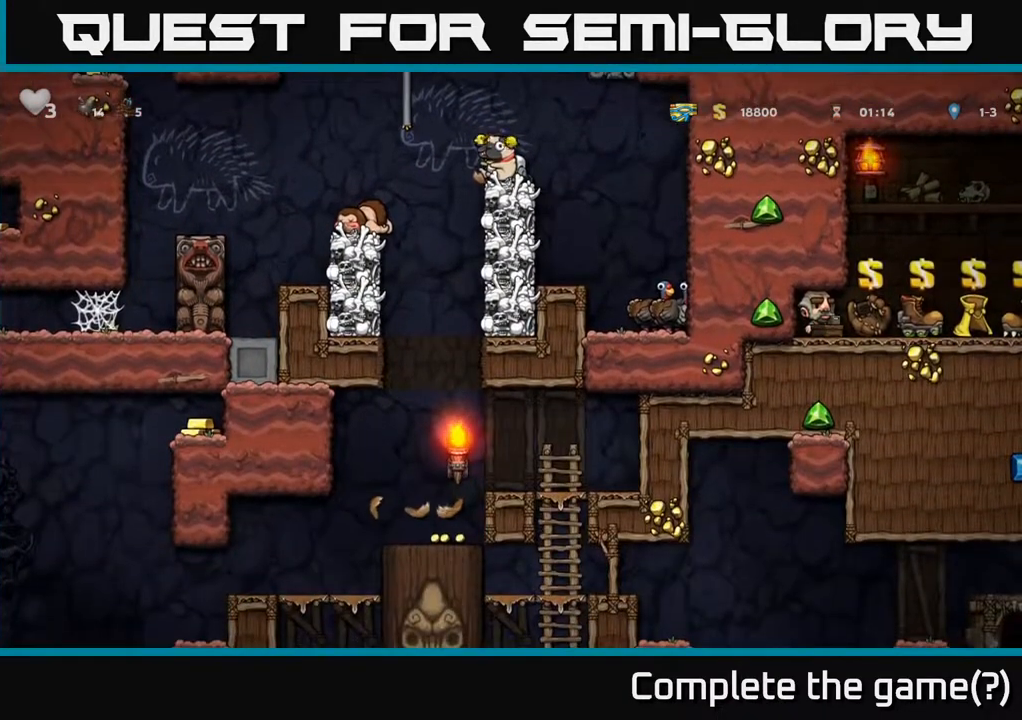
{"buttons": ["DPAD_DOWN"], "left_stick": "center", "right_stick": "center", "events": []}
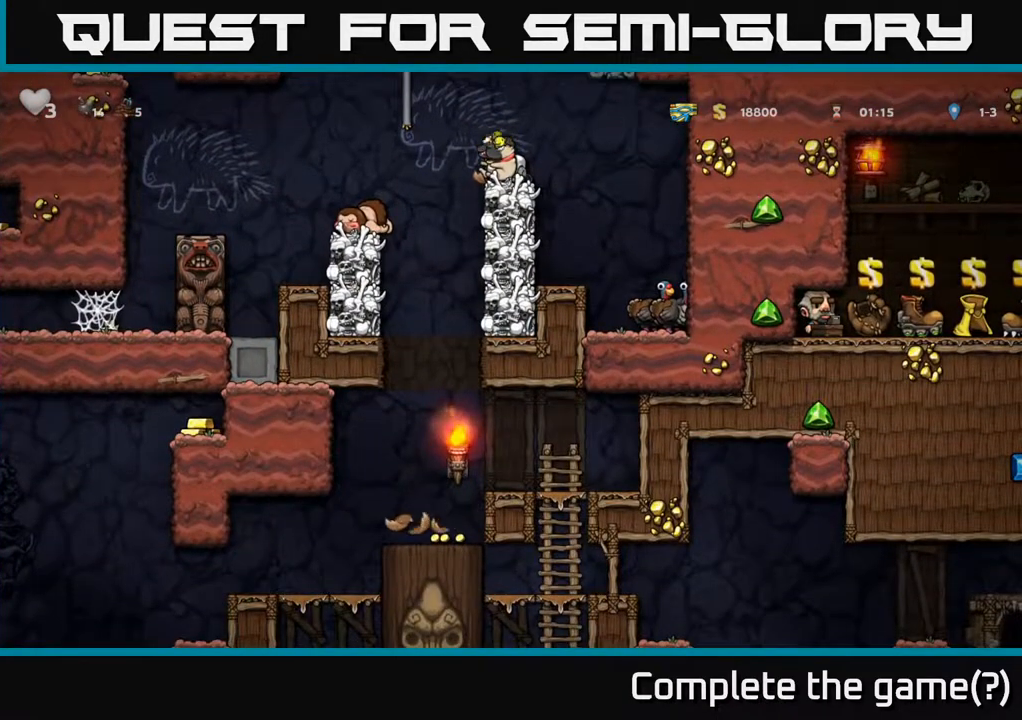
{"buttons": [], "left_stick": "center", "right_stick": "center", "events": [[300, "DPAD_DOWN", "up"]]}
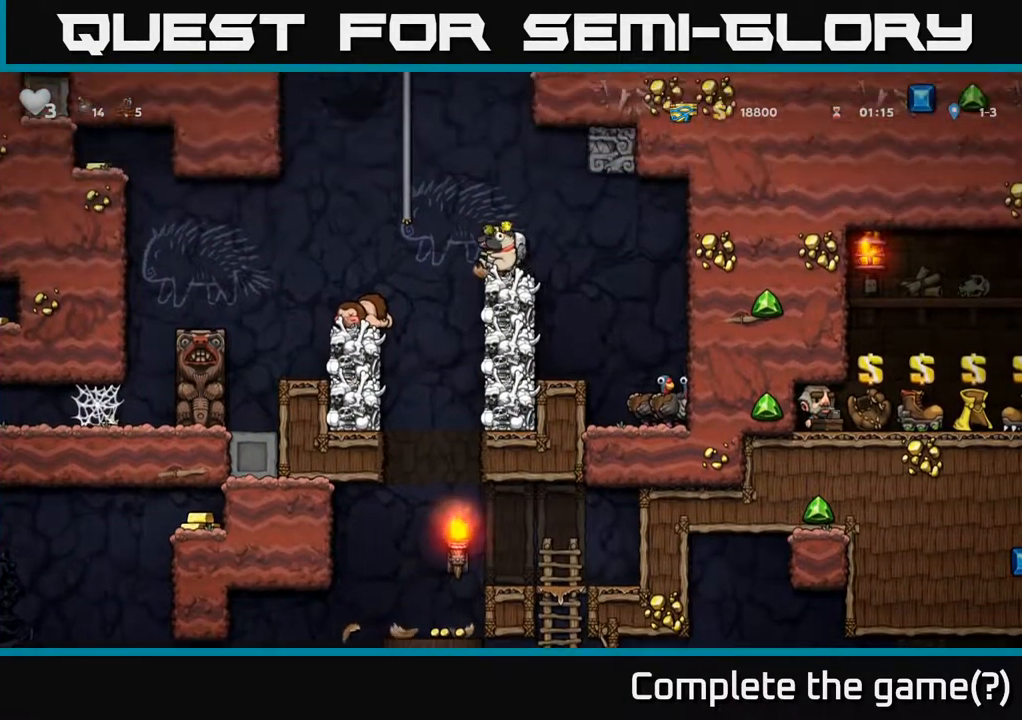
{"buttons": [], "left_stick": "center", "right_stick": "center", "events": [[50, "DPAD_RIGHT", "down"], [117, "DPAD_RIGHT", "up"]]}
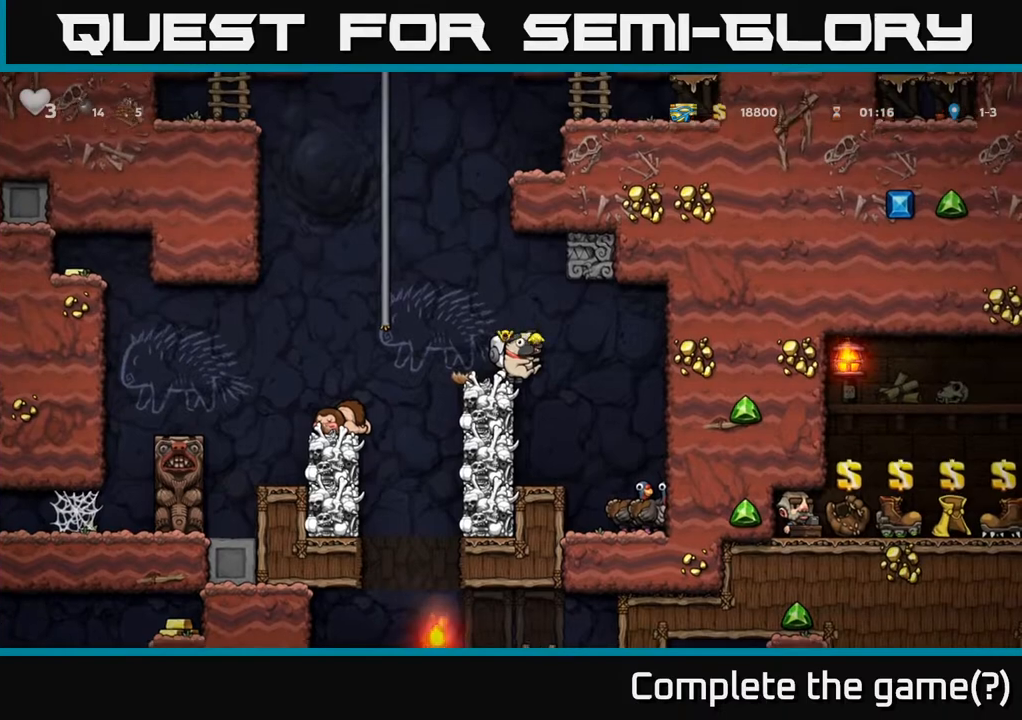
{"buttons": [], "left_stick": "center", "right_stick": "center", "events": [[67, "DPAD_RIGHT", "down"], [333, "DPAD_RIGHT", "up"]]}
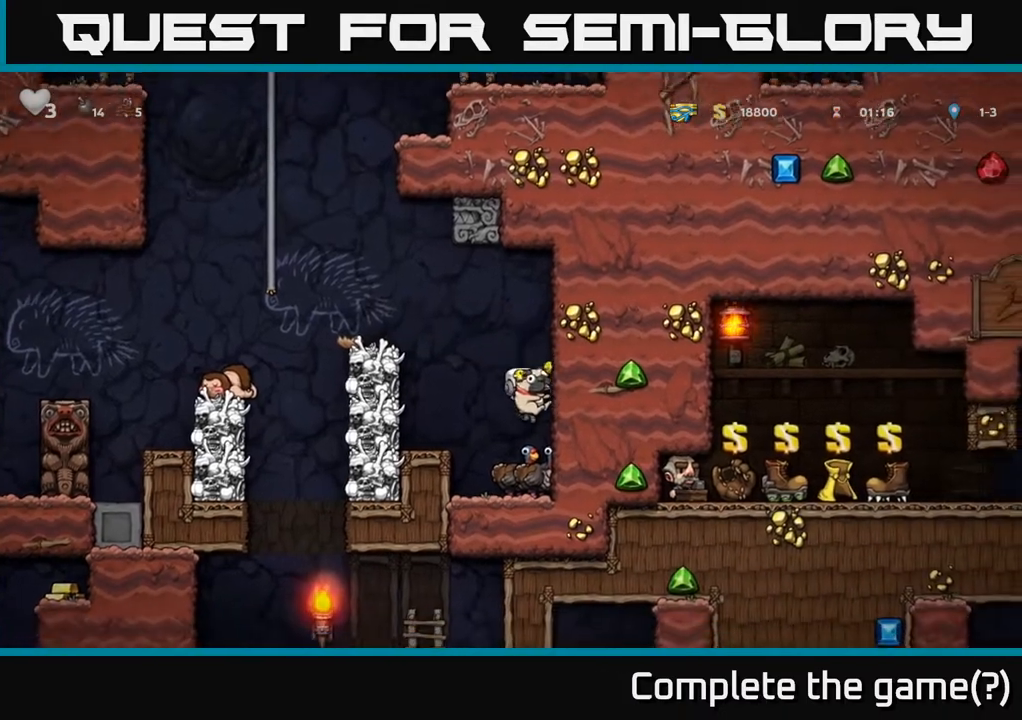
{"buttons": [], "left_stick": "center", "right_stick": "center", "events": []}
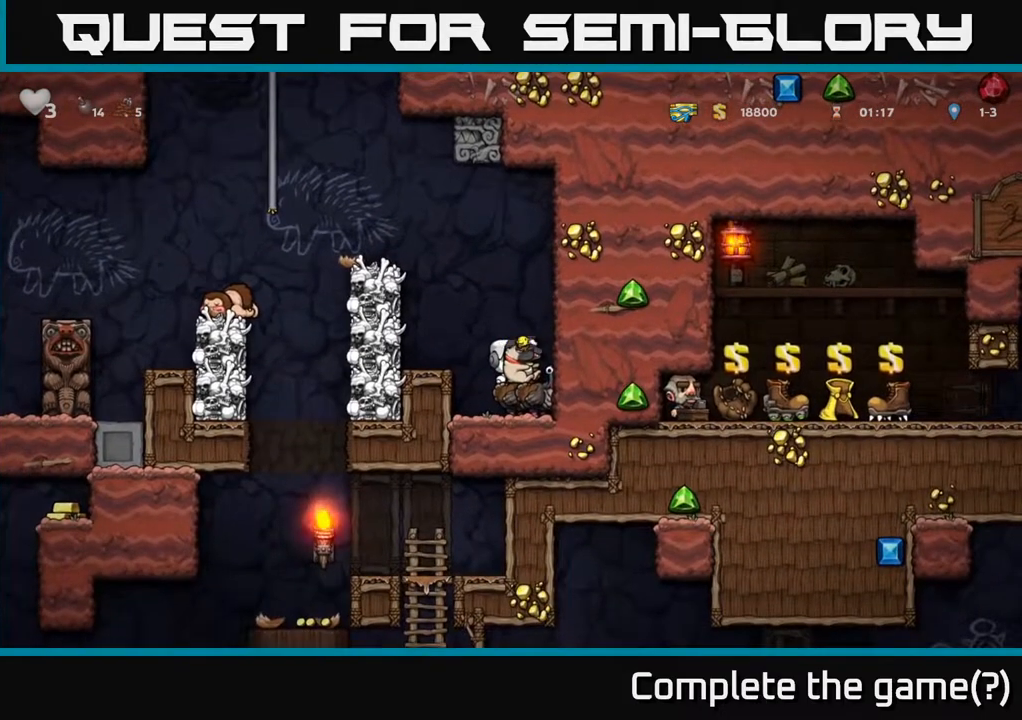
{"buttons": ["A"], "left_stick": "center", "right_stick": "center", "events": [[417, "A", "down"]]}
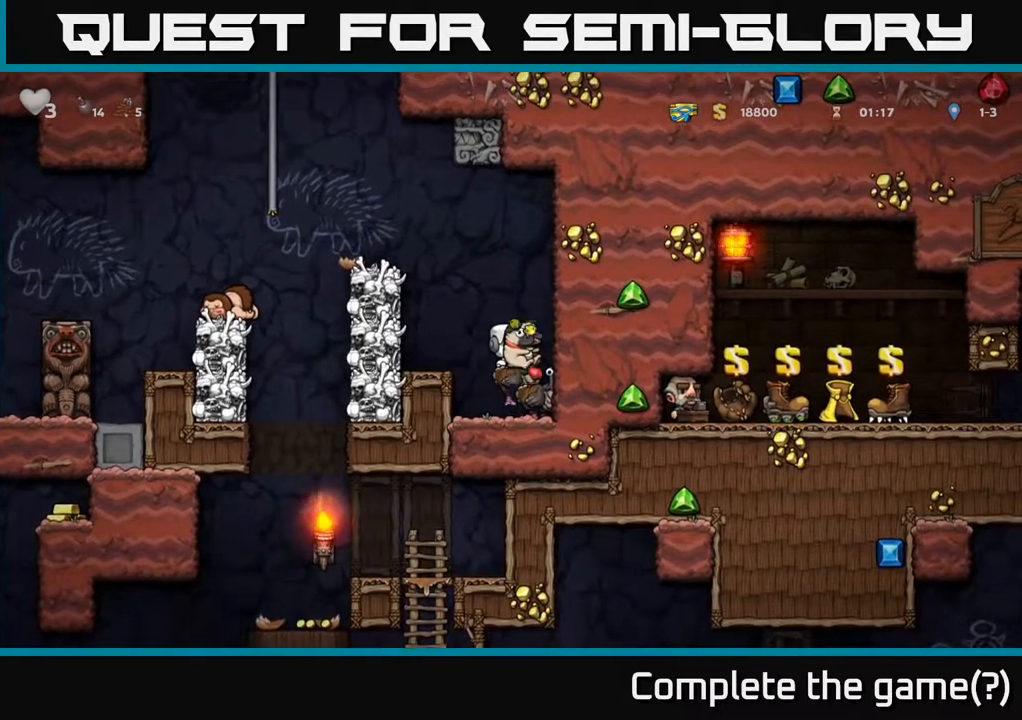
{"buttons": ["DPAD_LEFT"], "left_stick": "center", "right_stick": "center", "events": [[50, "DPAD_LEFT", "down"], [117, "A", "up"], [167, "A", "down"], [267, "DPAD_LEFT", "up"], [383, "A", "up"], [483, "DPAD_LEFT", "down"]]}
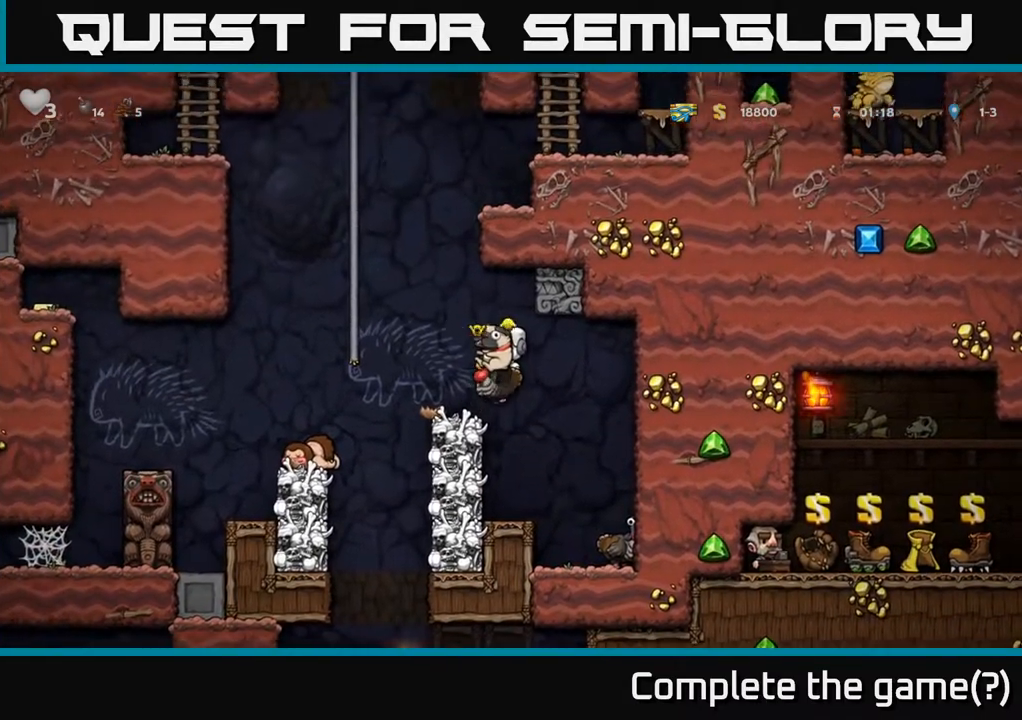
{"buttons": ["A", "DPAD_DOWN", "DPAD_RIGHT"], "left_stick": "center", "right_stick": "center", "events": [[83, "DPAD_LEFT", "up"], [300, "DPAD_LEFT", "down"], [333, "A", "down"], [417, "DPAD_DOWN", "down"], [433, "DPAD_LEFT", "up"], [450, "A", "up"], [483, "DPAD_RIGHT", "down"], [500, "A", "down"]]}
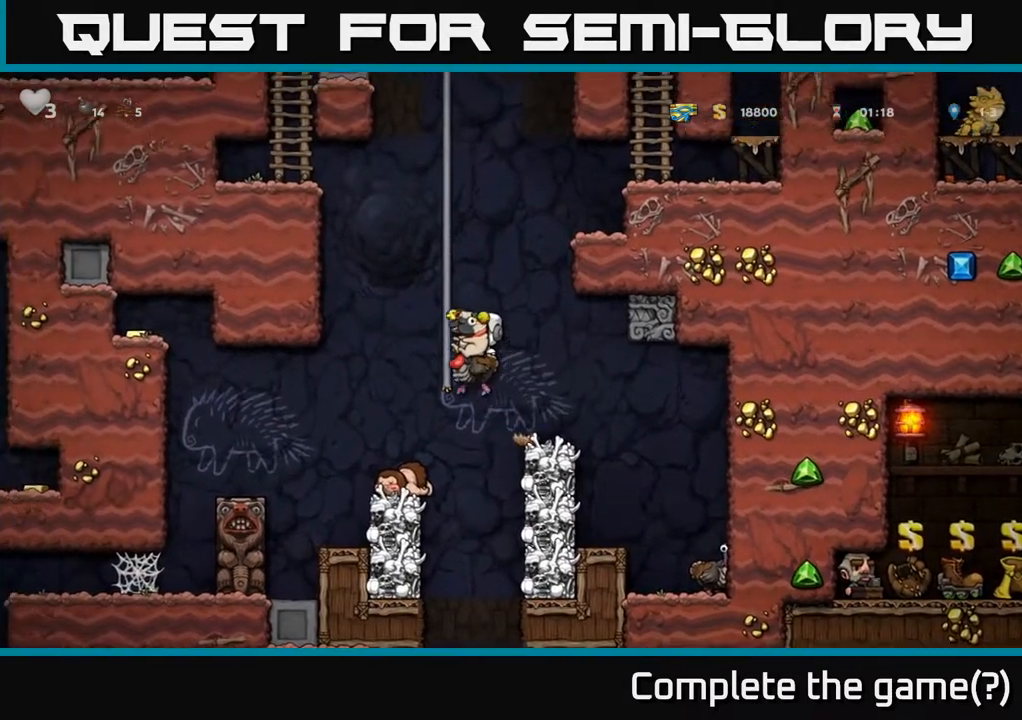
{"buttons": [], "left_stick": "center", "right_stick": "center", "events": [[50, "DPAD_DOWN", "up"], [117, "A", "up"], [350, "DPAD_RIGHT", "up"]]}
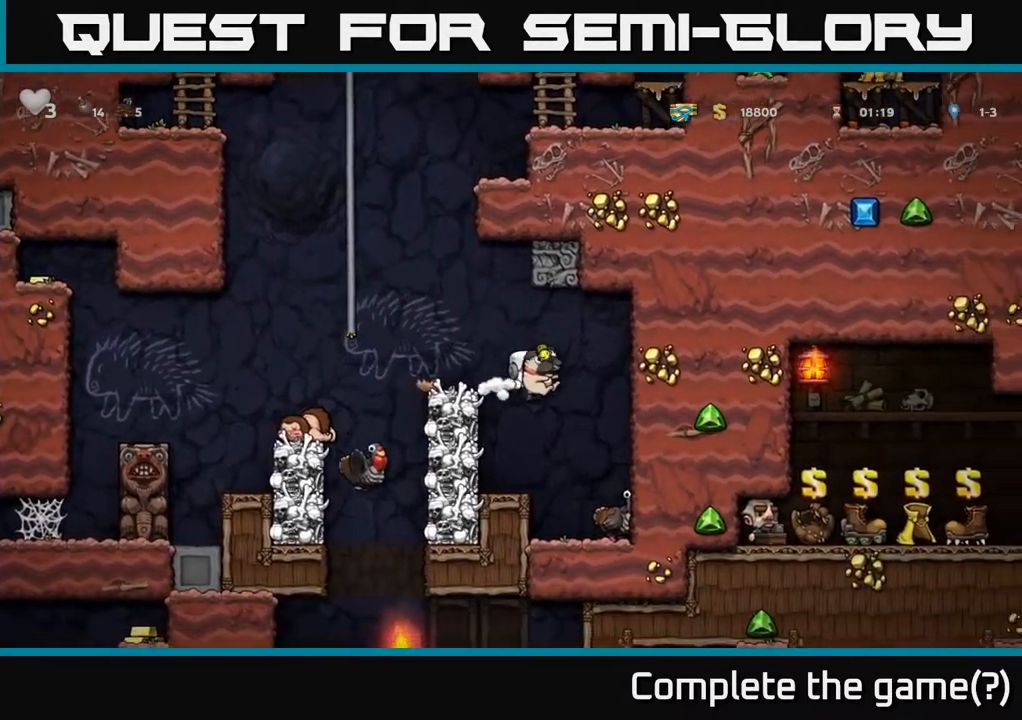
{"buttons": [], "left_stick": "center", "right_stick": "center", "events": [[17, "DPAD_RIGHT", "down"], [217, "DPAD_RIGHT", "up"]]}
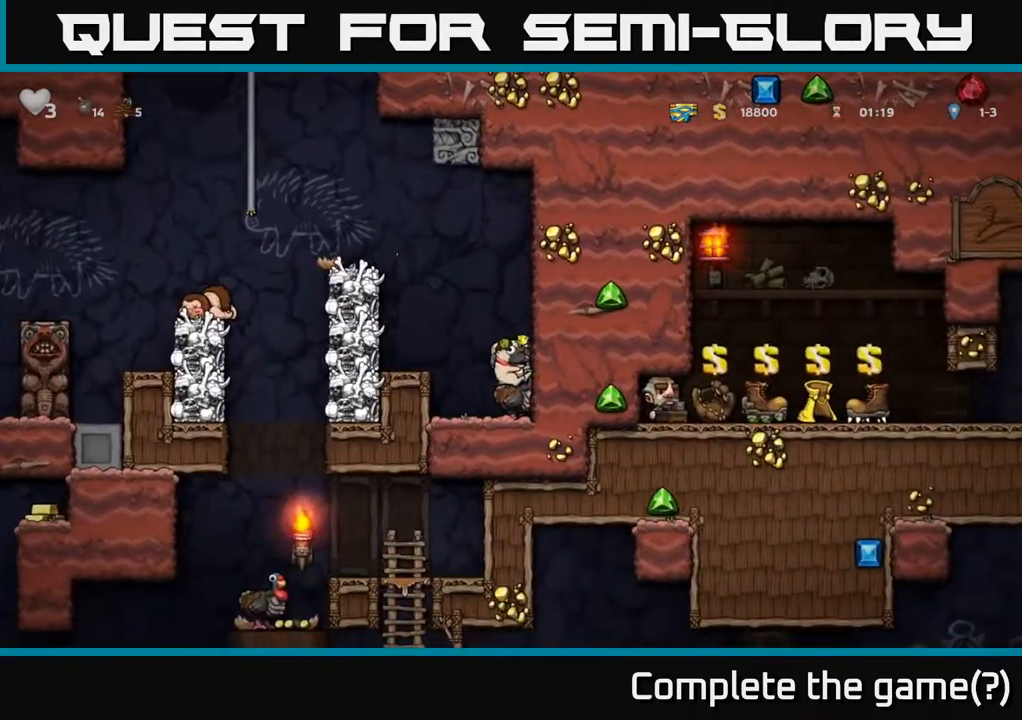
{"buttons": ["A", "DPAD_LEFT"], "left_stick": "center", "right_stick": "center", "events": [[67, "A", "down"], [200, "A", "up"], [250, "A", "down"], [283, "DPAD_LEFT", "down"]]}
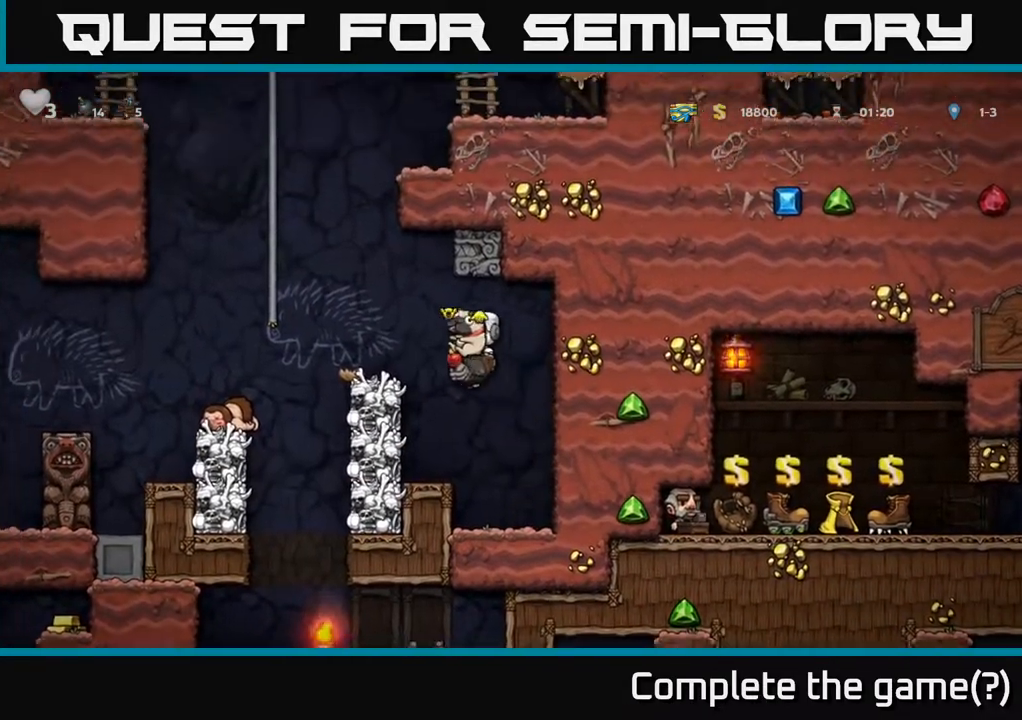
{"buttons": [], "left_stick": "center", "right_stick": "center", "events": [[50, "A", "up"], [117, "DPAD_LEFT", "up"]]}
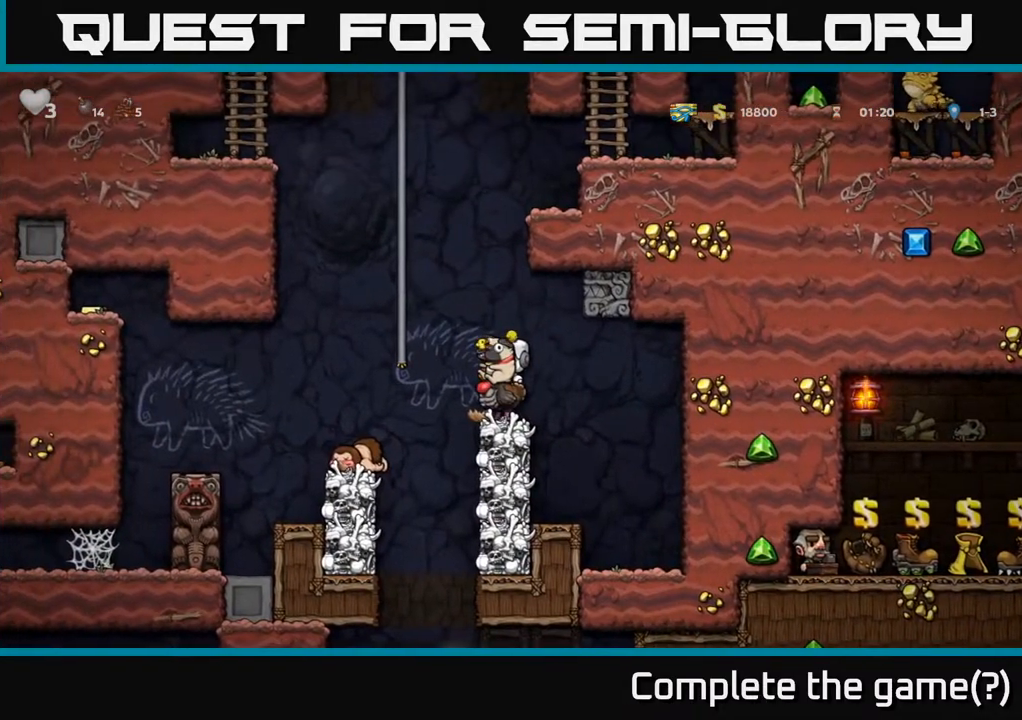
{"buttons": ["A"], "left_stick": "center", "right_stick": "center", "events": [[467, "A", "down"]]}
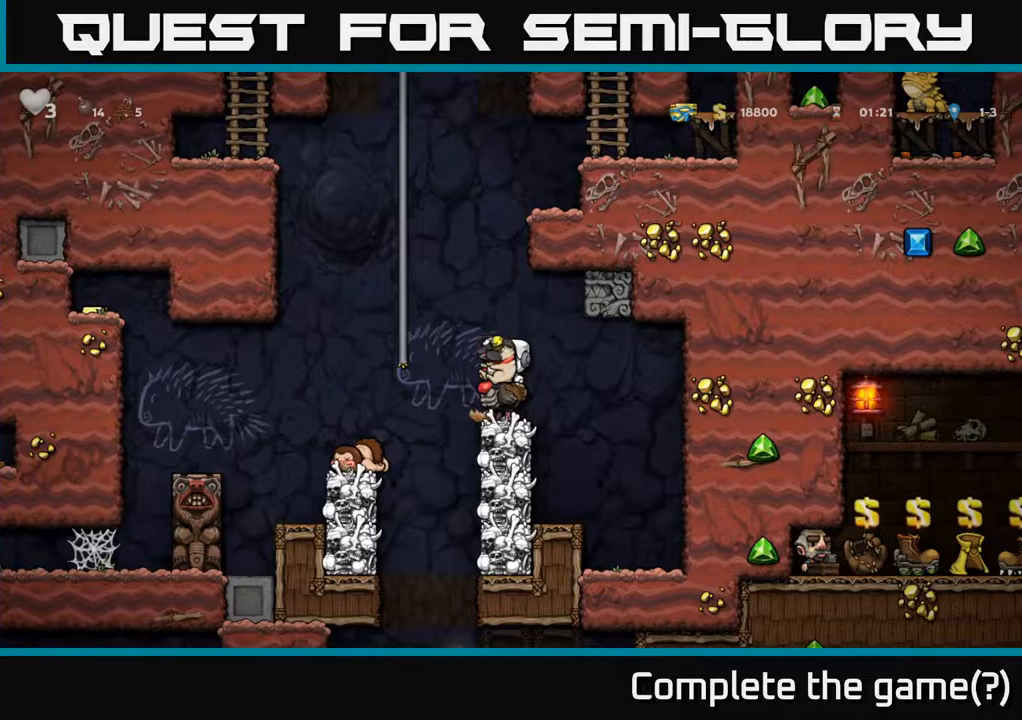
{"buttons": ["A"], "left_stick": "center", "right_stick": "center", "events": [[250, "A", "up"], [300, "A", "down"]]}
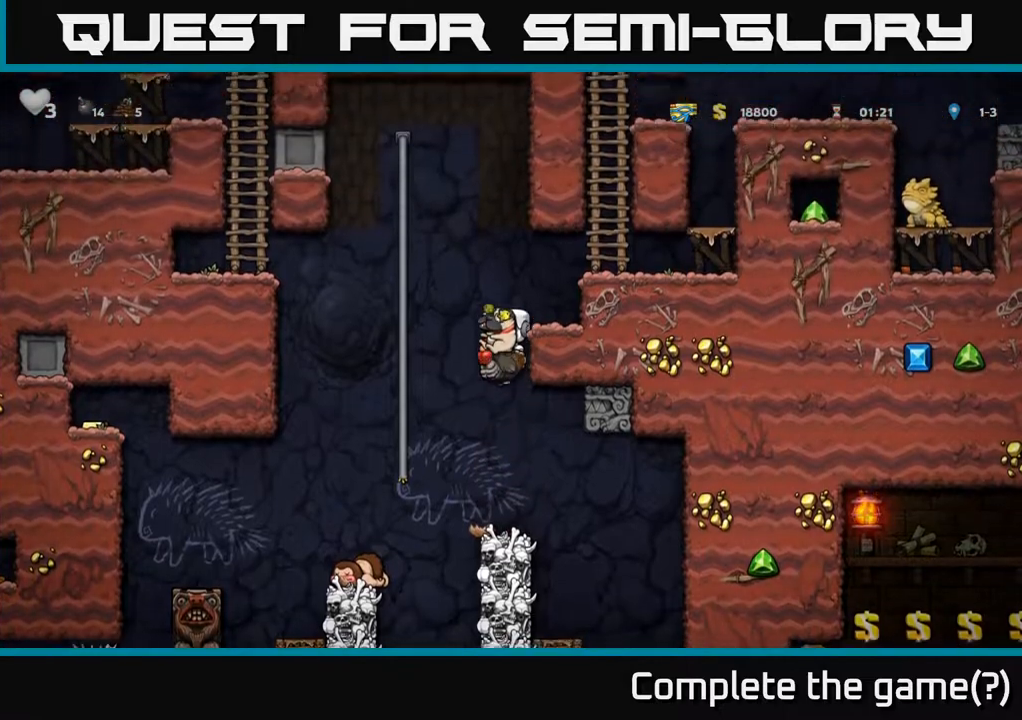
{"buttons": ["DPAD_RIGHT"], "left_stick": "center", "right_stick": "center", "events": [[33, "A", "up"], [67, "DPAD_UP", "down"], [100, "A", "down"], [233, "DPAD_RIGHT", "down"], [233, "DPAD_UP", "up"], [267, "A", "up"]]}
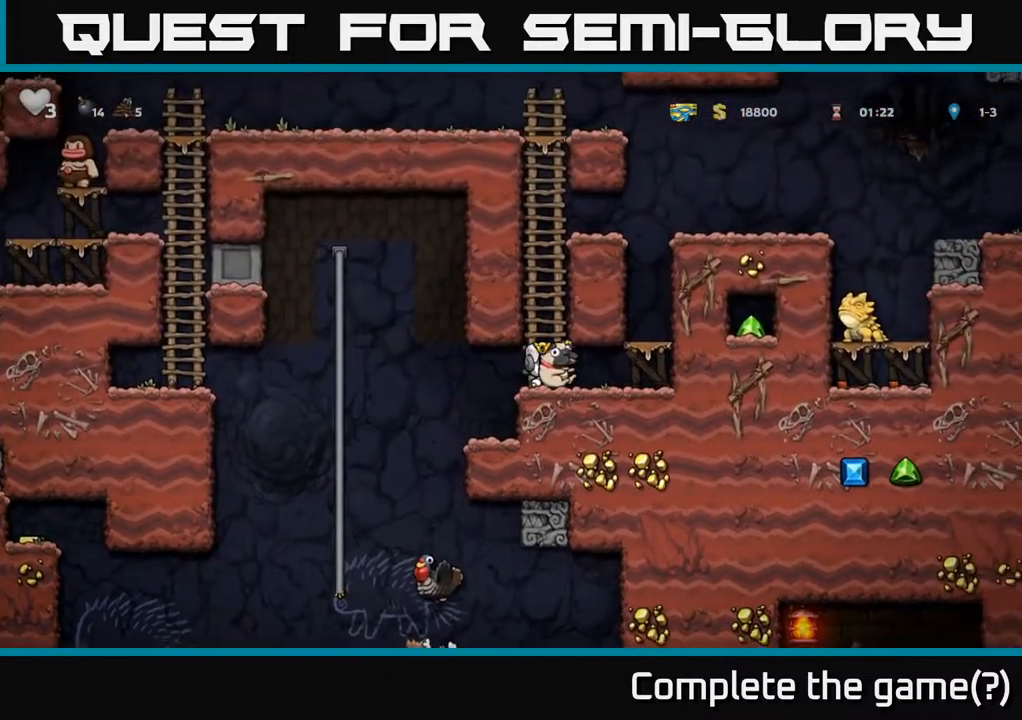
{"buttons": ["DPAD_LEFT"], "left_stick": "center", "right_stick": "center", "events": [[100, "DPAD_RIGHT", "up"], [367, "DPAD_LEFT", "down"]]}
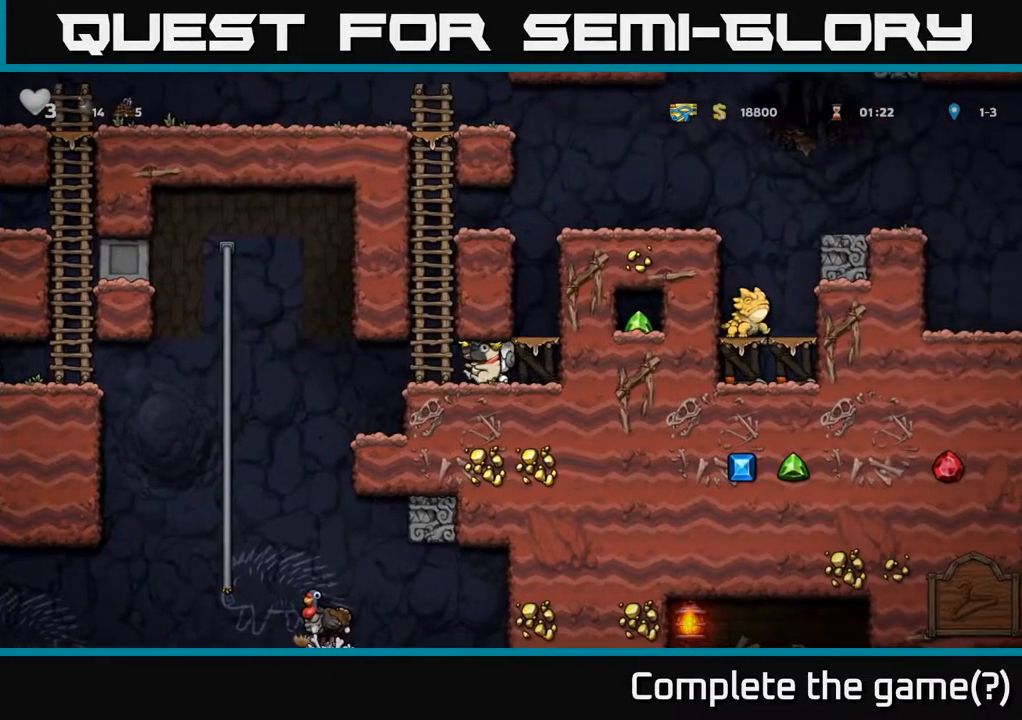
{"buttons": [], "left_stick": "center", "right_stick": "center", "events": [[317, "DPAD_LEFT", "up"], [400, "DPAD_RIGHT", "down"], [483, "DPAD_RIGHT", "up"]]}
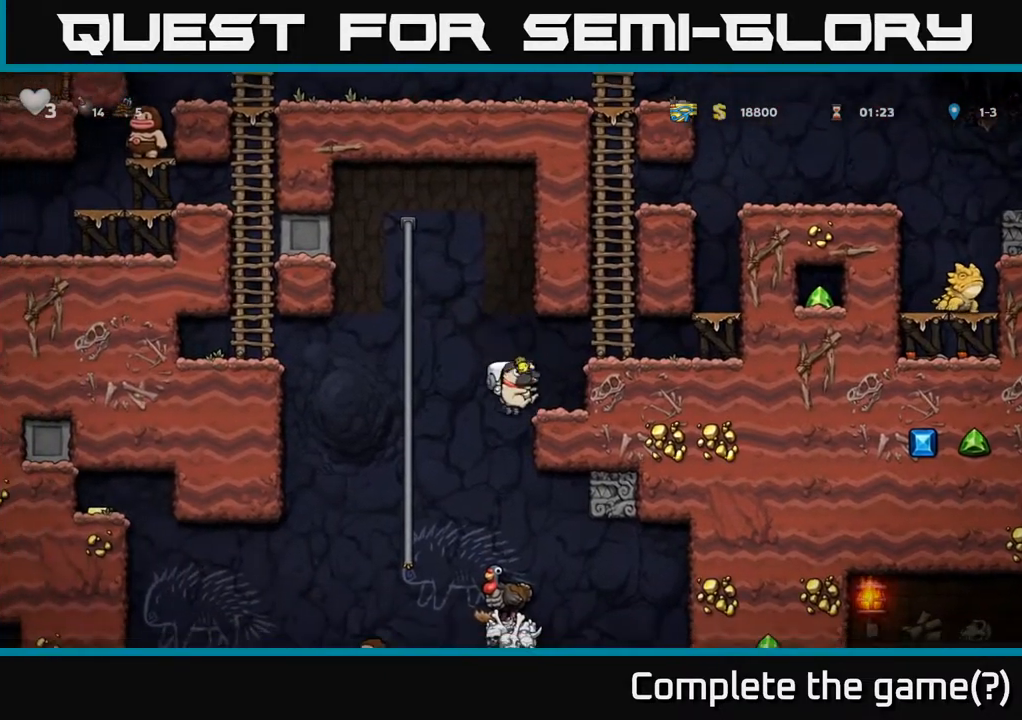
{"buttons": [], "left_stick": "center", "right_stick": "center", "events": []}
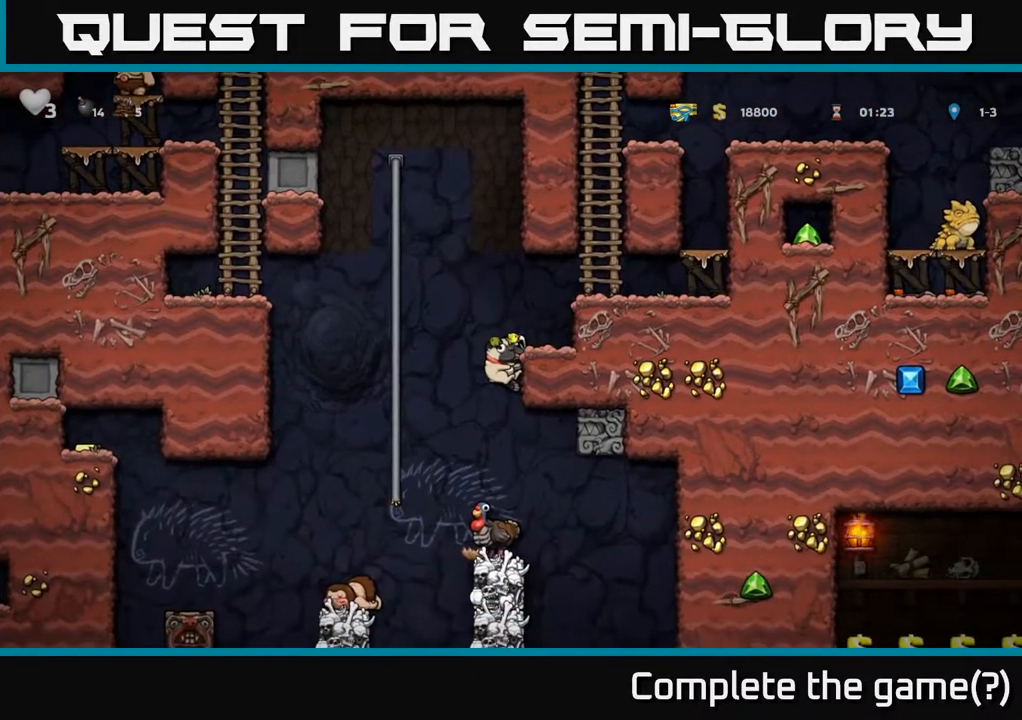
{"buttons": ["DPAD_DOWN", "DPAD_LEFT"], "left_stick": "center", "right_stick": "center", "events": [[33, "DPAD_DOWN", "down"], [67, "A", "down"], [167, "A", "up"], [200, "DPAD_DOWN", "up"], [467, "DPAD_LEFT", "down"], [500, "DPAD_DOWN", "down"]]}
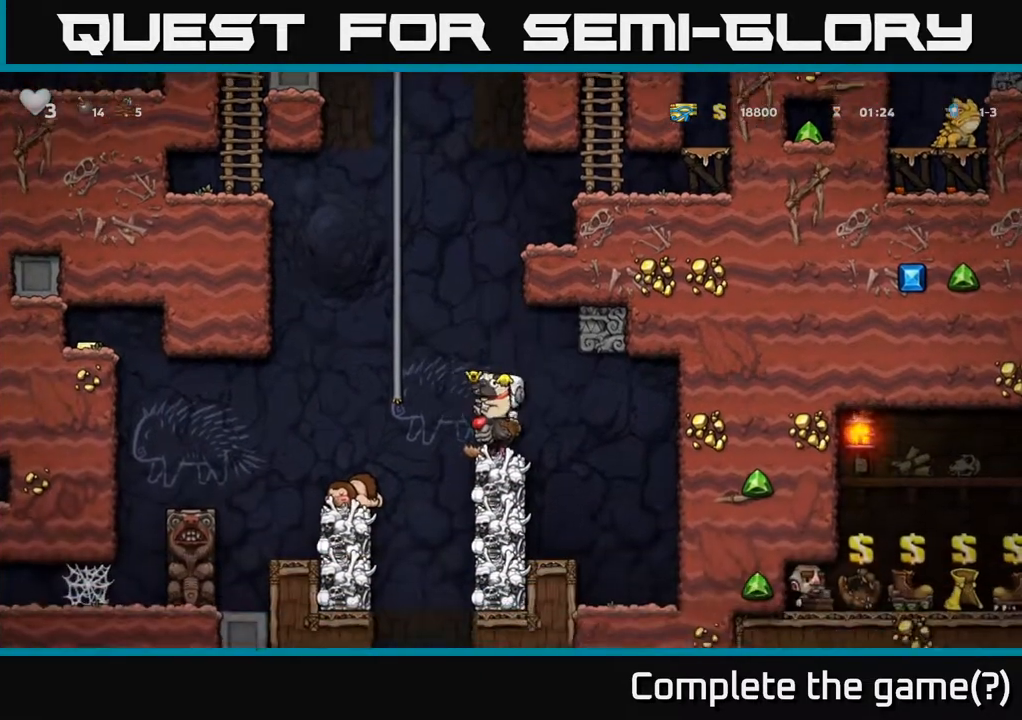
{"buttons": ["A", "DPAD_UP", "DPAD_LEFT"], "left_stick": "center", "right_stick": "center", "events": [[50, "A", "down"], [67, "DPAD_DOWN", "up"], [183, "DPAD_LEFT", "up"], [217, "A", "up"], [217, "DPAD_DOWN", "down"], [267, "A", "down"], [350, "A", "up"], [383, "DPAD_DOWN", "up"], [400, "A", "down"], [400, "DPAD_LEFT", "down"], [417, "DPAD_UP", "down"]]}
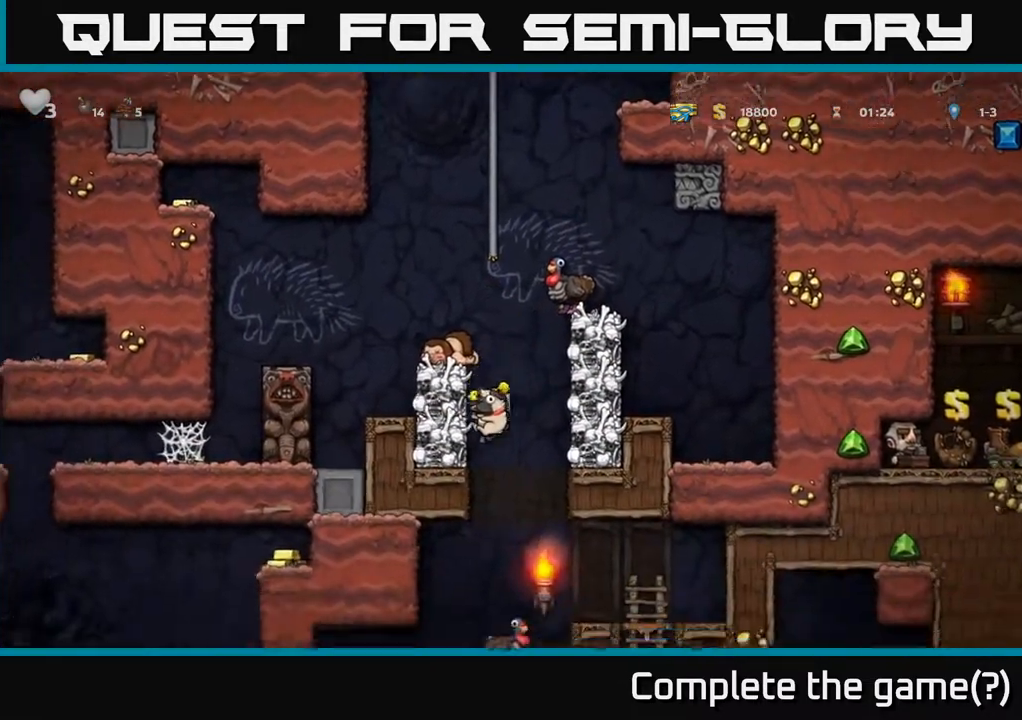
{"buttons": [], "left_stick": "center", "right_stick": "center", "events": [[117, "DPAD_LEFT", "up"], [200, "A", "up"], [250, "DPAD_UP", "up"], [283, "A", "down"], [317, "DPAD_RIGHT", "down"], [417, "DPAD_RIGHT", "up"], [433, "A", "up"]]}
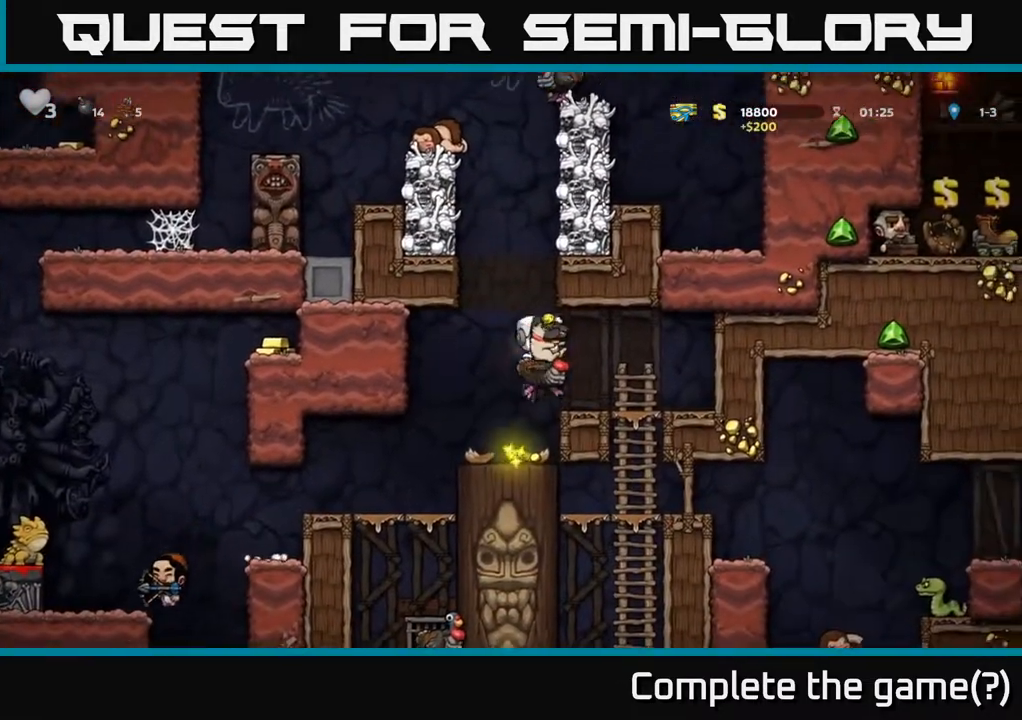
{"buttons": ["DPAD_LEFT"], "left_stick": "center", "right_stick": "center", "events": [[467, "DPAD_LEFT", "down"]]}
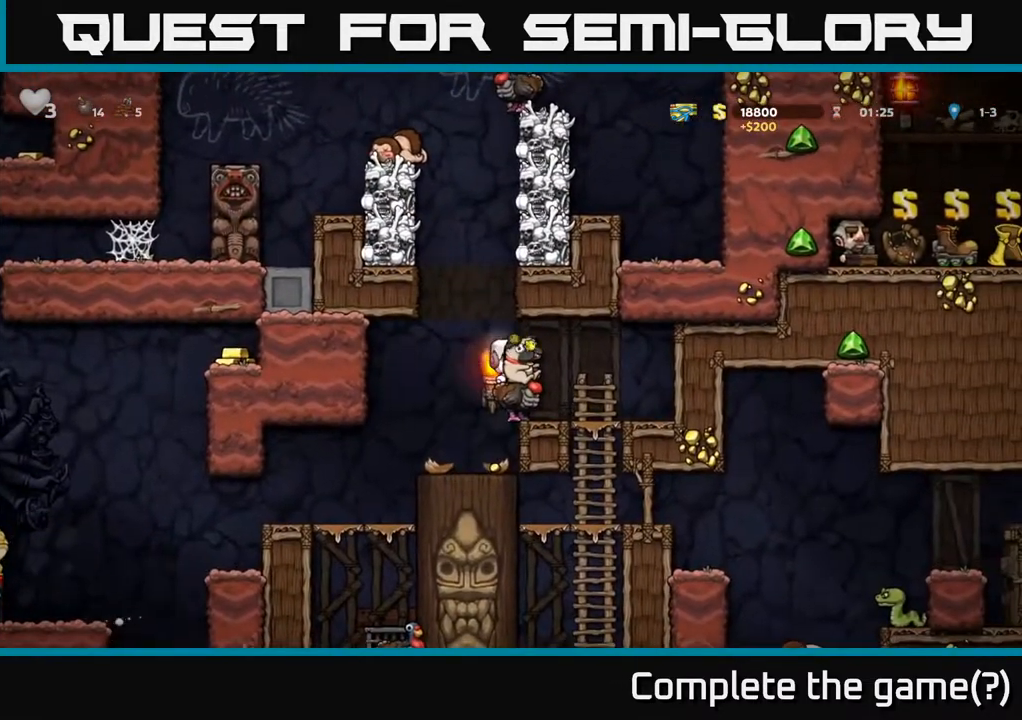
{"buttons": ["A"], "left_stick": "center", "right_stick": "center", "events": [[33, "A", "down"], [33, "DPAD_LEFT", "up"], [333, "A", "up"], [417, "A", "down"]]}
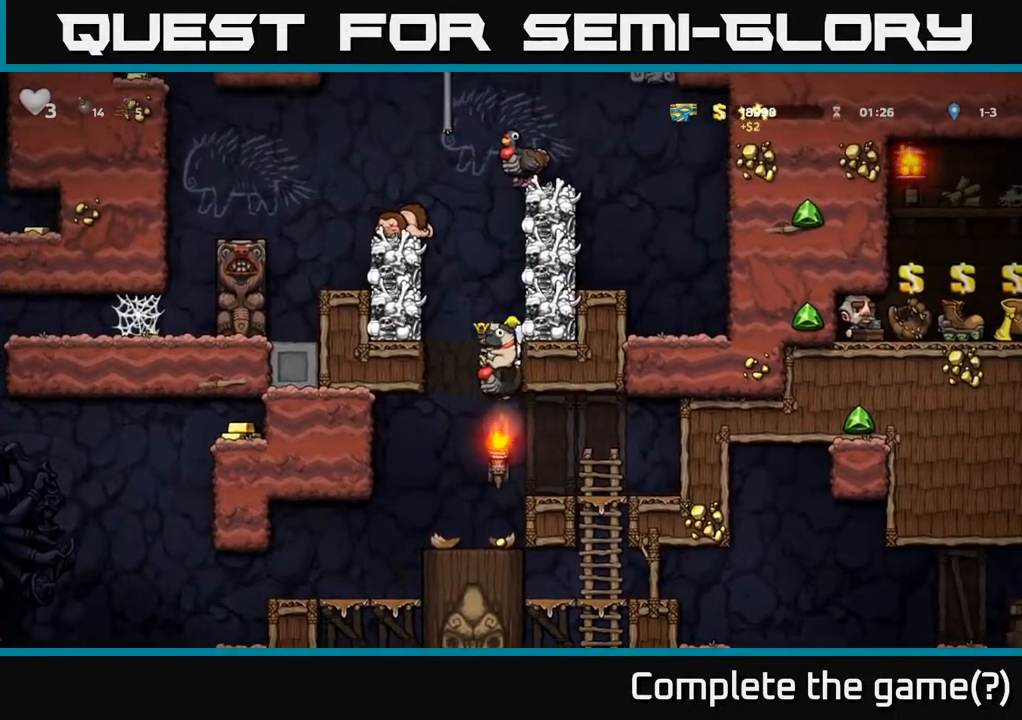
{"buttons": ["DPAD_RIGHT"], "left_stick": "center", "right_stick": "center", "events": [[250, "A", "up"], [483, "DPAD_RIGHT", "down"]]}
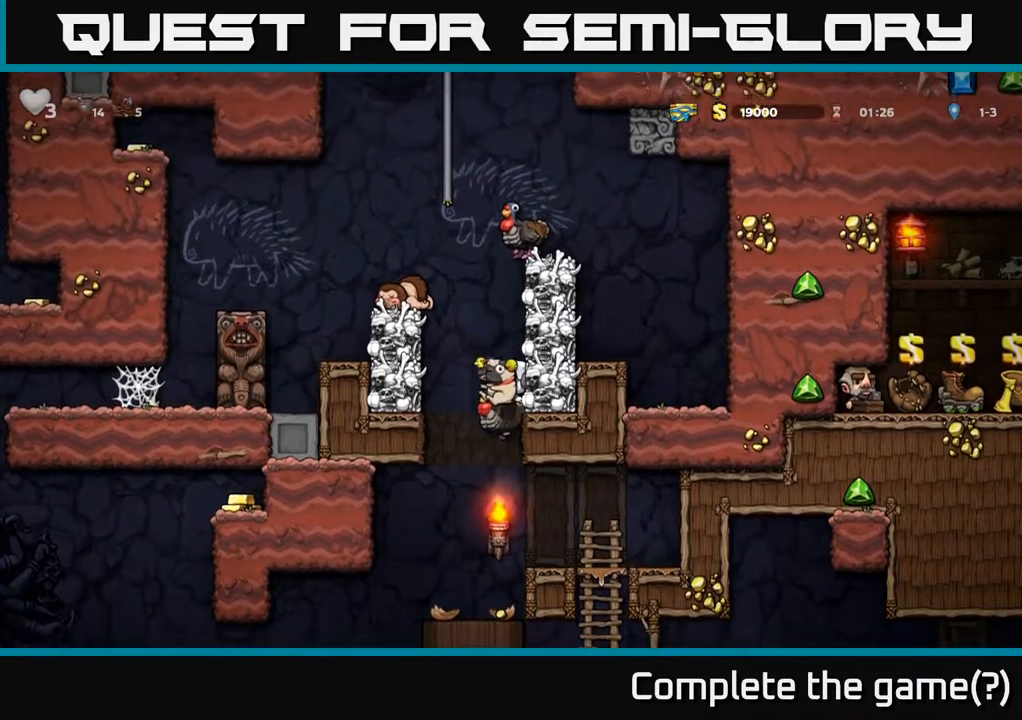
{"buttons": ["DPAD_LEFT"], "left_stick": "center", "right_stick": "center", "events": [[233, "DPAD_RIGHT", "up"], [483, "DPAD_LEFT", "down"]]}
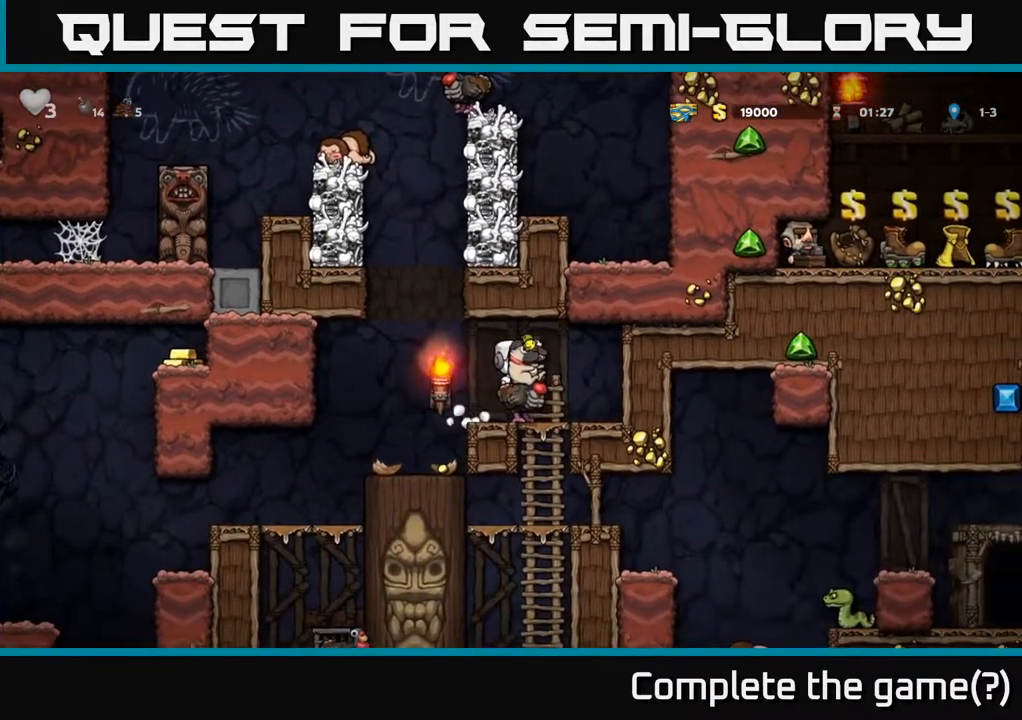
{"buttons": ["A"], "left_stick": "center", "right_stick": "center", "events": [[117, "A", "down"], [217, "DPAD_LEFT", "up"], [367, "A", "up"], [433, "A", "down"]]}